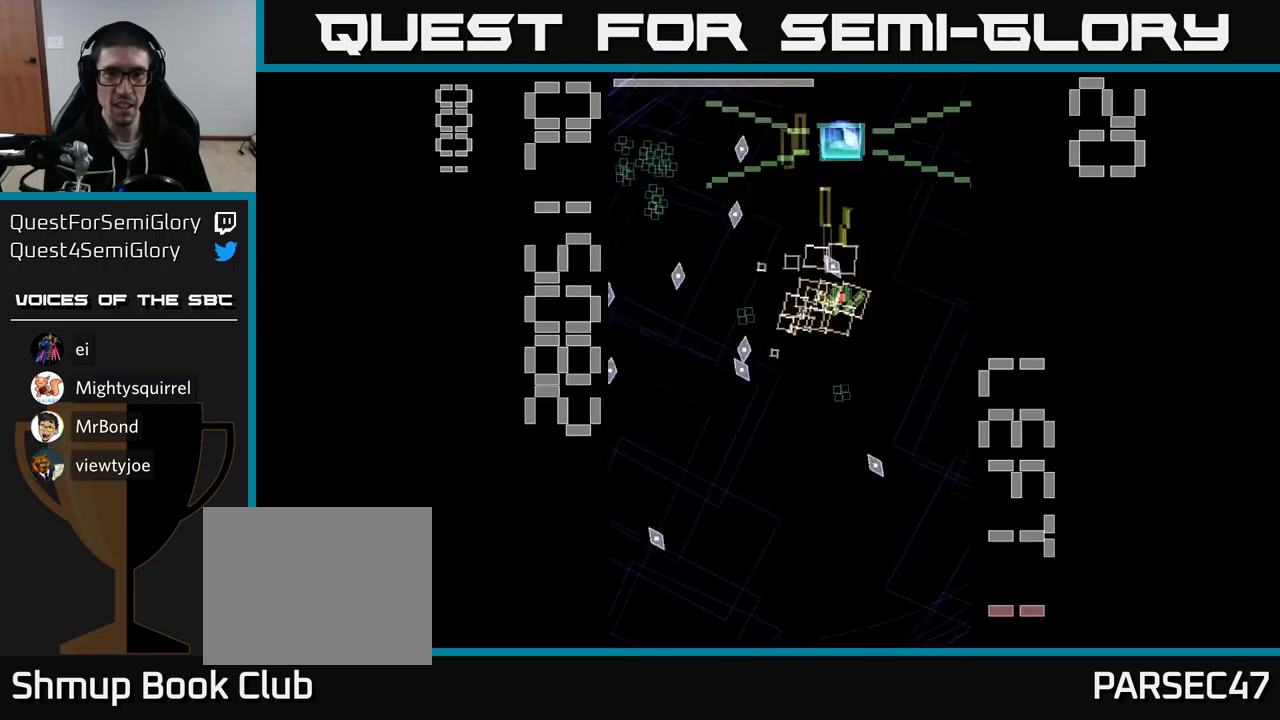
Gameplay with a controller (Xbox layout); each line is a JSON object with the inputs held at the frame after it. "events" lists button and stick changes between this image and that frame as [ms after this image, input, new state], when the widget could be followed in between. Not read: left_stick right_stick.
{"buttons": ["A", "X", "DPAD_DOWN"], "events": [[34, "DPAD_RIGHT", "up"], [84, "X", "up"], [200, "X", "down"], [234, "DPAD_DOWN", "down"], [317, "DPAD_RIGHT", "down"], [384, "DPAD_RIGHT", "up"]]}
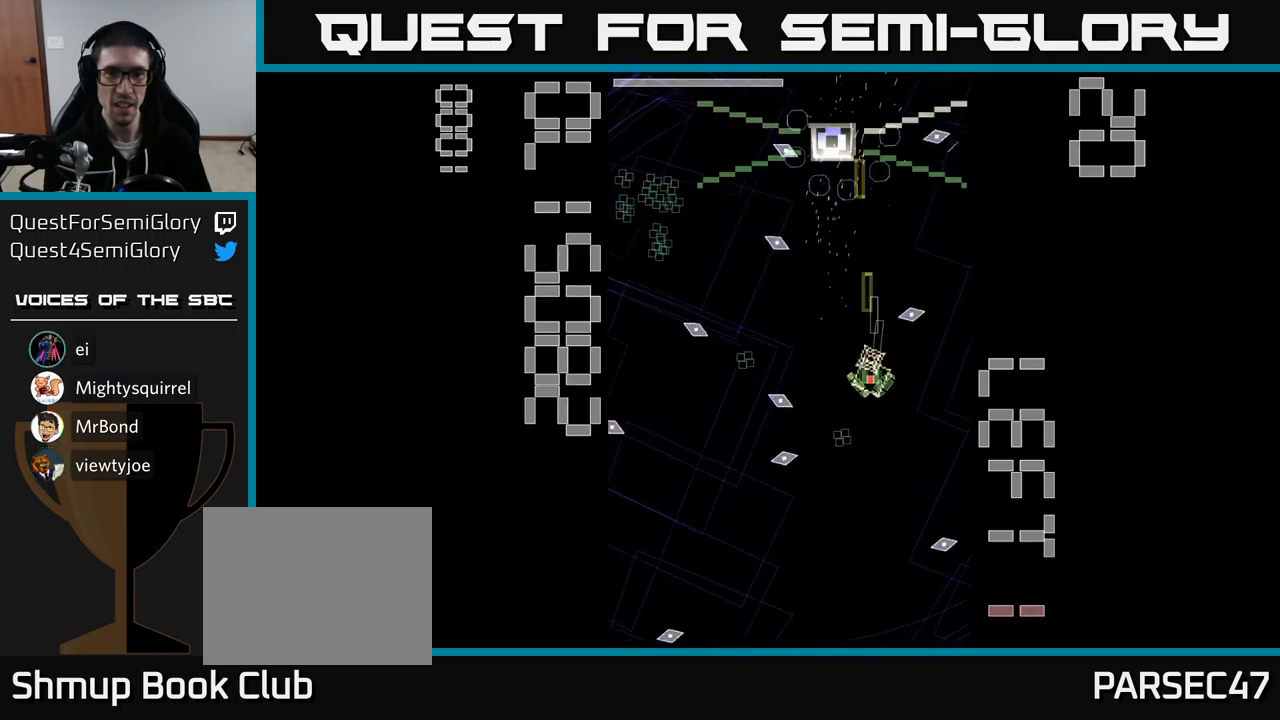
{"buttons": ["A", "X", "DPAD_LEFT"], "events": [[200, "DPAD_DOWN", "up"], [217, "DPAD_UP", "down"], [317, "DPAD_LEFT", "down"], [384, "DPAD_UP", "up"]]}
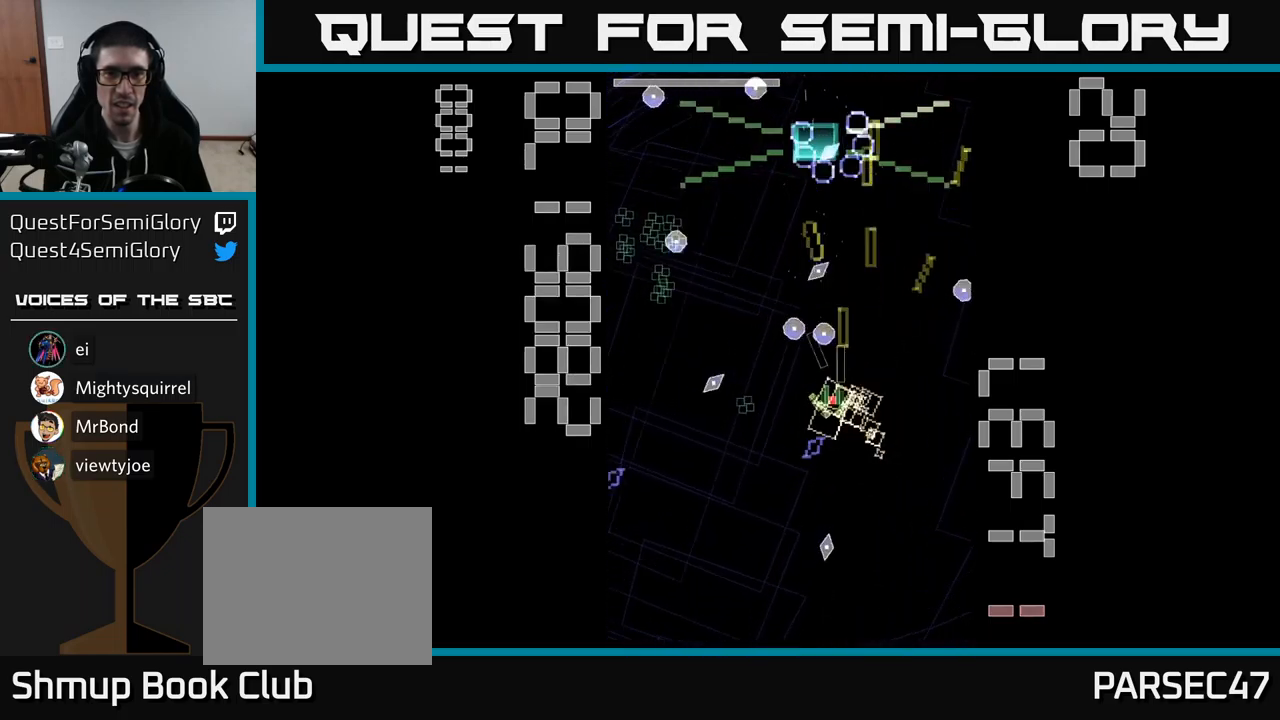
{"buttons": ["A", "X", "DPAD_UP", "DPAD_LEFT"], "events": [[50, "DPAD_LEFT", "up"], [100, "DPAD_RIGHT", "down"], [134, "DPAD_DOWN", "down"], [300, "DPAD_DOWN", "up"], [334, "DPAD_RIGHT", "up"], [350, "DPAD_UP", "down"], [367, "DPAD_LEFT", "down"]]}
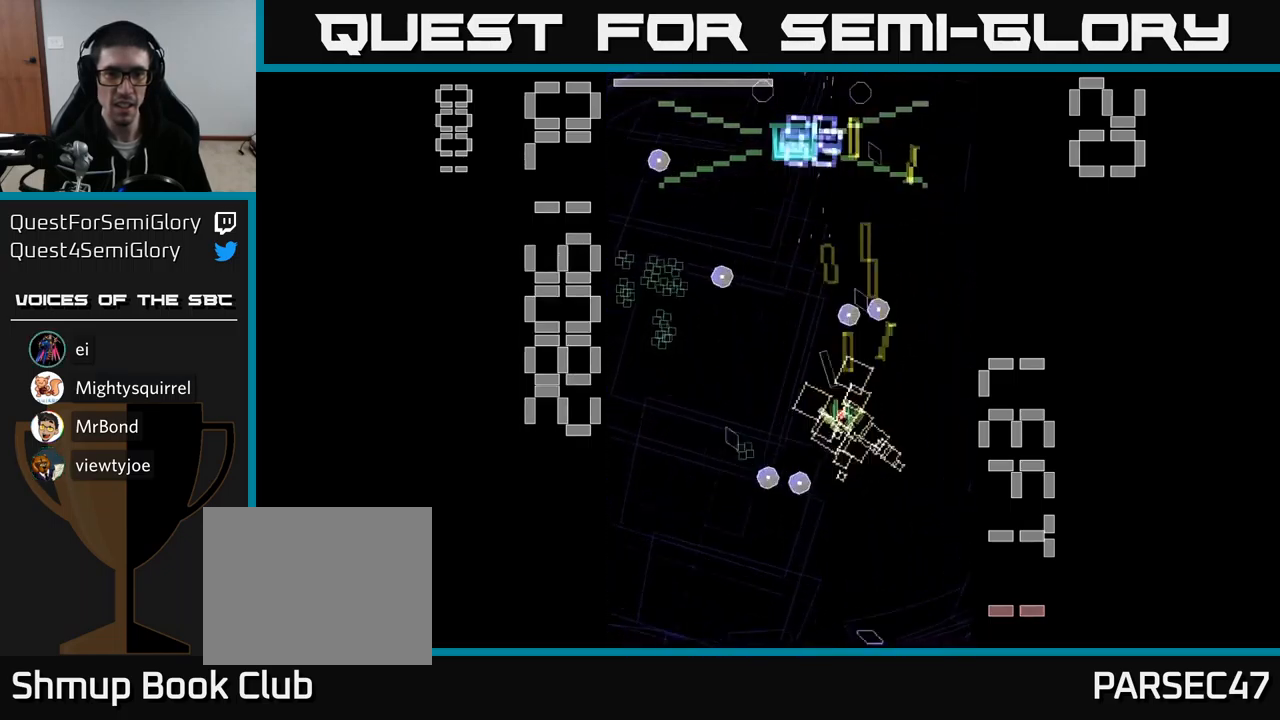
{"buttons": ["A", "DPAD_UP"], "events": [[50, "DPAD_UP", "up"], [184, "DPAD_DOWN", "down"], [284, "DPAD_LEFT", "up"], [334, "DPAD_DOWN", "up"], [350, "DPAD_LEFT", "down"], [350, "X", "up"], [367, "DPAD_UP", "down"], [467, "DPAD_LEFT", "up"]]}
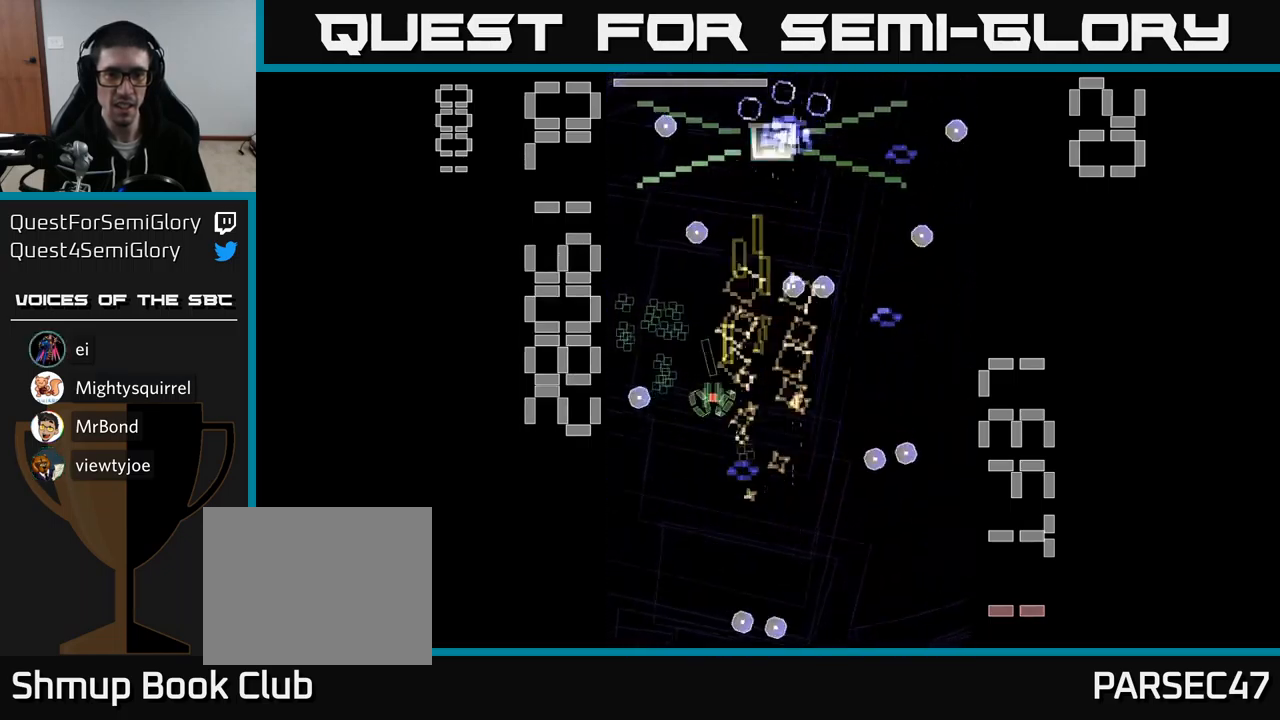
{"buttons": ["A", "X", "DPAD_DOWN", "DPAD_RIGHT"], "events": [[117, "DPAD_LEFT", "down"], [117, "X", "down"], [134, "DPAD_UP", "up"], [284, "DPAD_DOWN", "down"], [317, "DPAD_LEFT", "up"], [367, "DPAD_RIGHT", "down"]]}
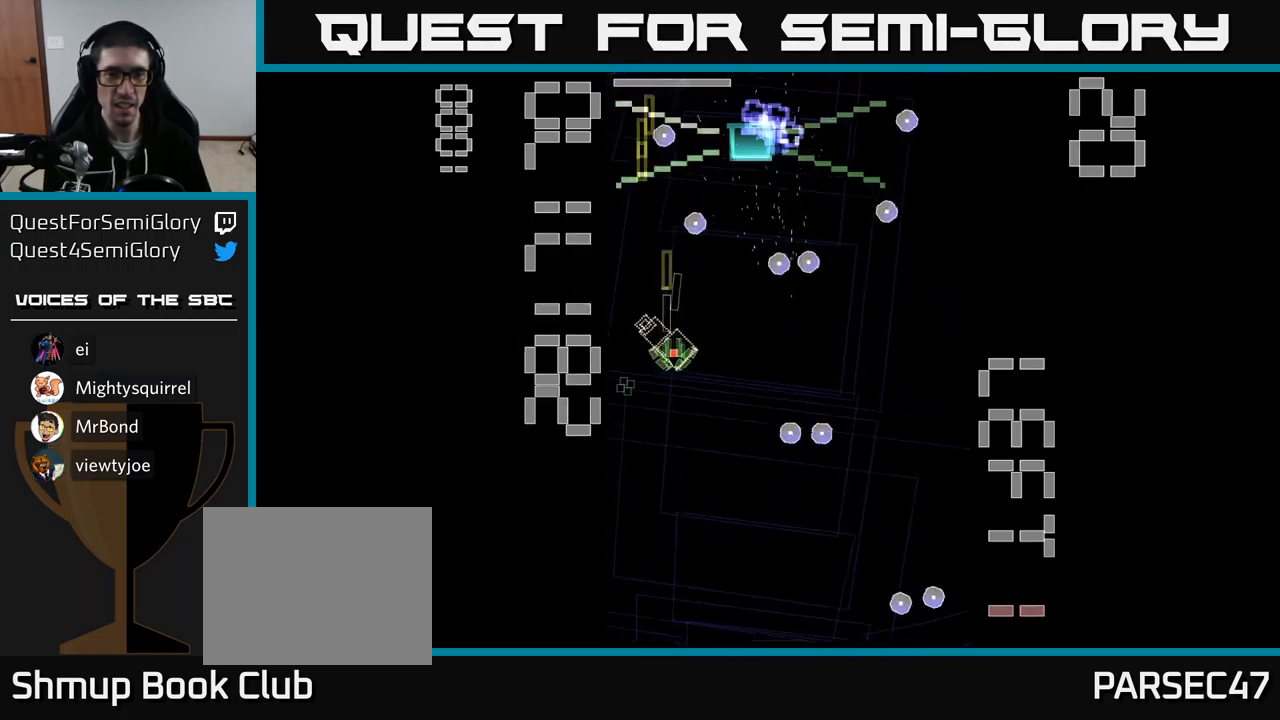
{"buttons": ["A", "X"], "events": [[134, "DPAD_RIGHT", "up"], [250, "DPAD_LEFT", "down"], [317, "DPAD_DOWN", "up"], [500, "DPAD_LEFT", "up"]]}
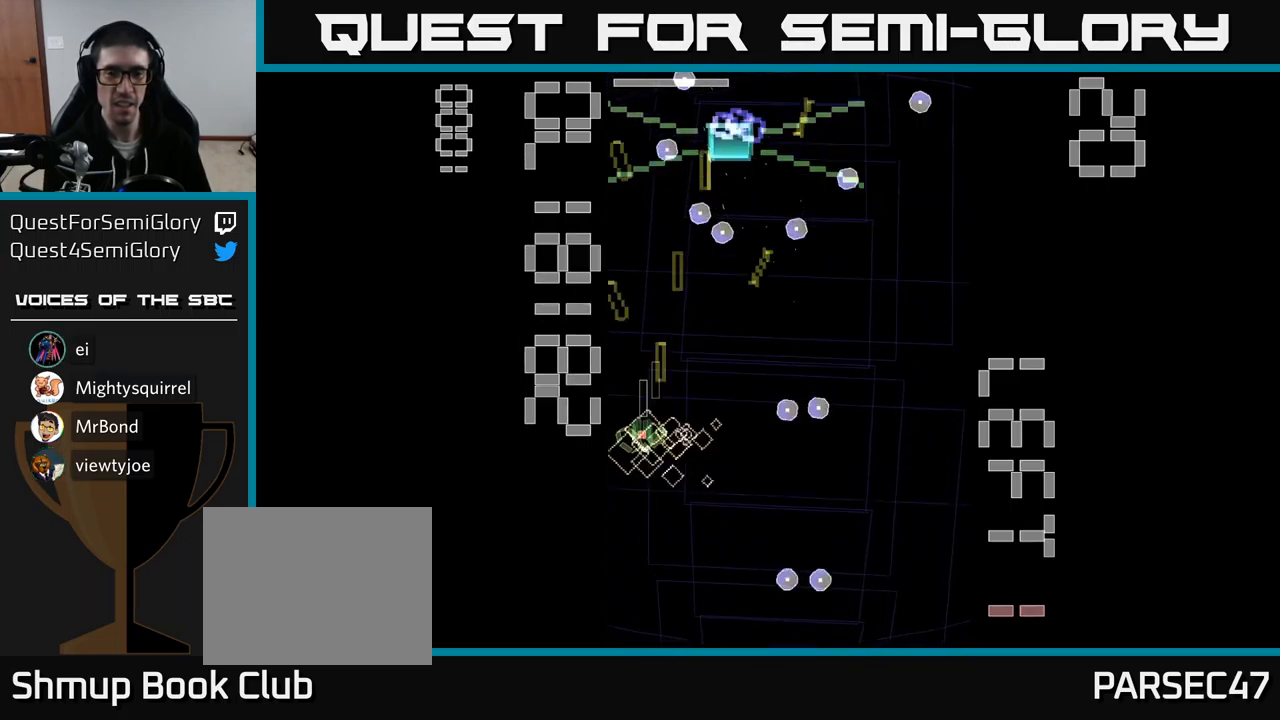
{"buttons": ["A", "DPAD_UP"], "events": [[17, "DPAD_RIGHT", "down"], [300, "DPAD_UP", "down"], [317, "DPAD_RIGHT", "up"], [434, "X", "up"]]}
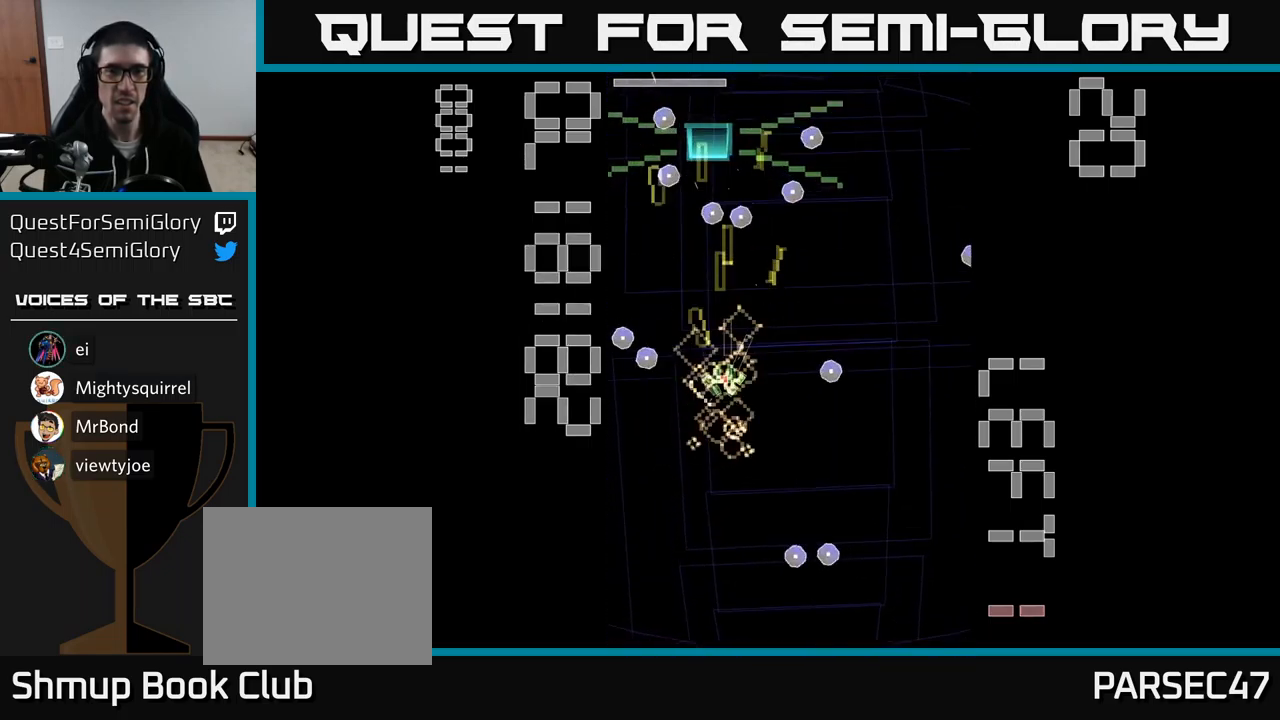
{"buttons": ["A", "X", "DPAD_RIGHT"], "events": [[17, "DPAD_LEFT", "down"], [50, "DPAD_UP", "up"], [117, "DPAD_DOWN", "down"], [134, "DPAD_LEFT", "up"], [134, "X", "down"], [350, "DPAD_RIGHT", "down"], [467, "DPAD_DOWN", "up"]]}
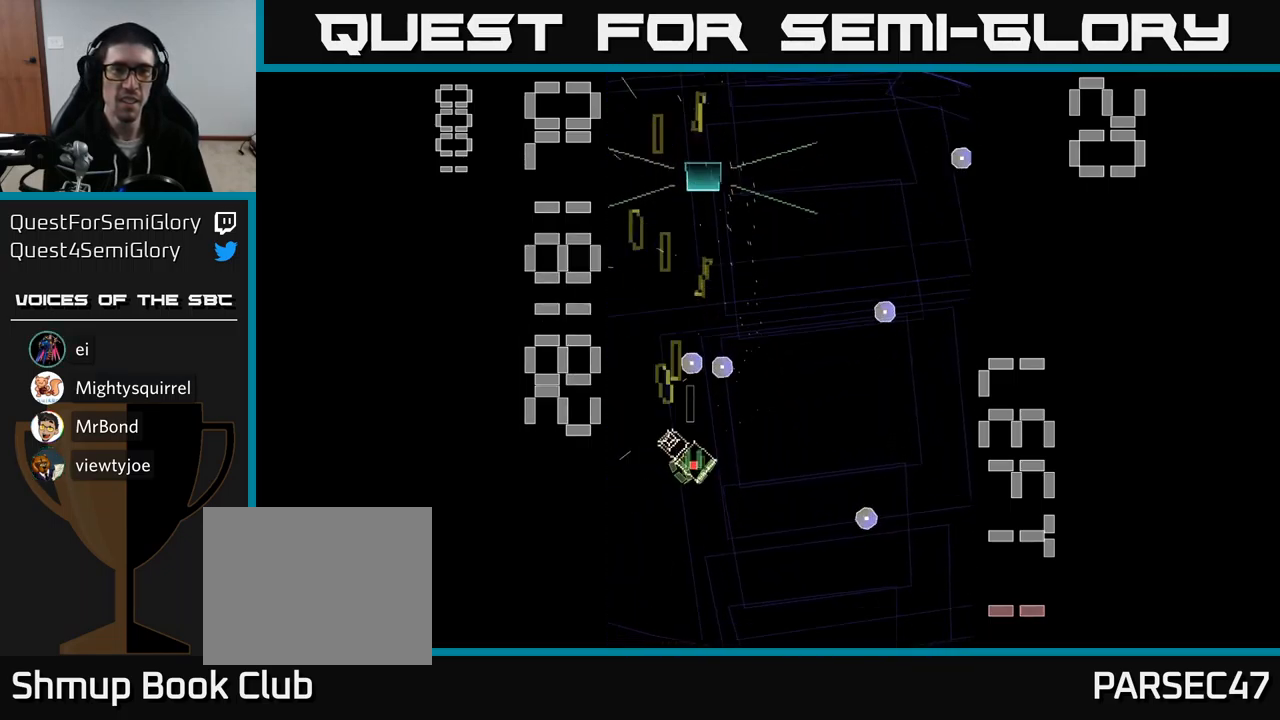
{"buttons": ["A", "X", "DPAD_UP", "DPAD_LEFT"], "events": [[167, "DPAD_RIGHT", "up"], [167, "DPAD_UP", "down"], [367, "DPAD_LEFT", "down"]]}
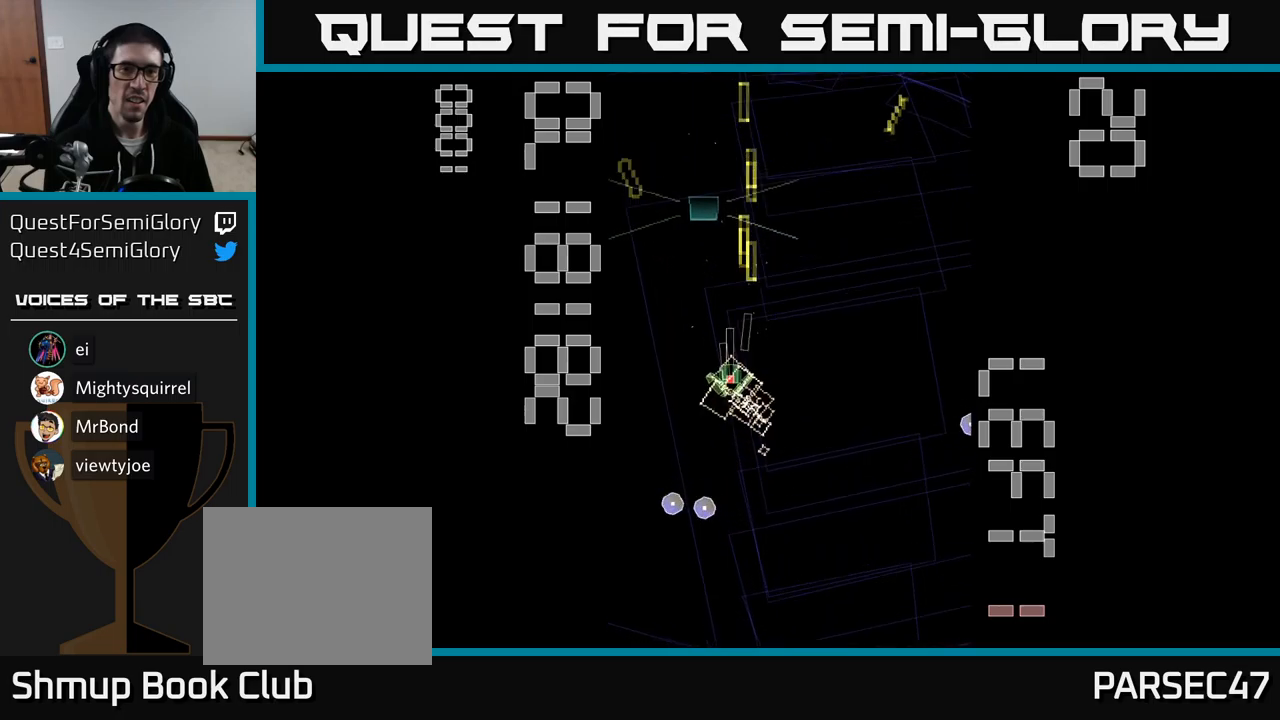
{"buttons": ["A"], "events": [[117, "DPAD_LEFT", "up"], [267, "X", "up"], [317, "A", "up"], [317, "DPAD_UP", "up"], [333, "A", "down"]]}
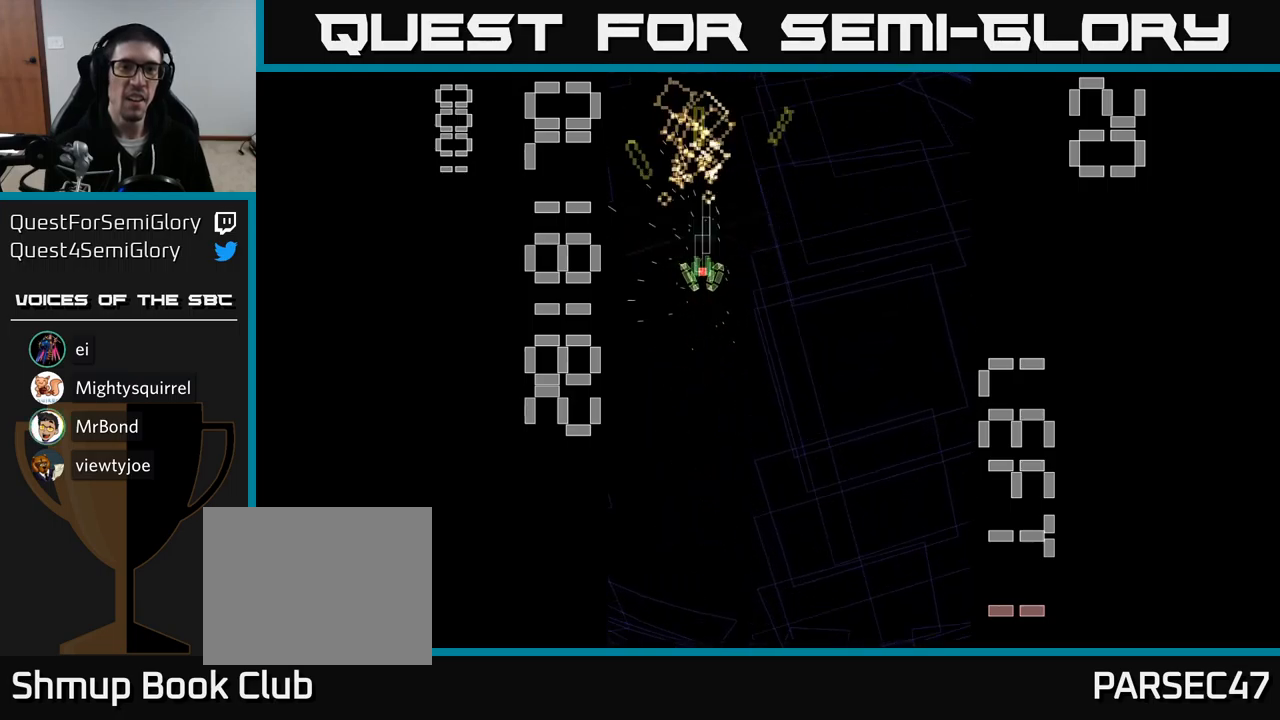
{"buttons": ["A", "DPAD_DOWN"], "events": [[150, "DPAD_DOWN", "down"]]}
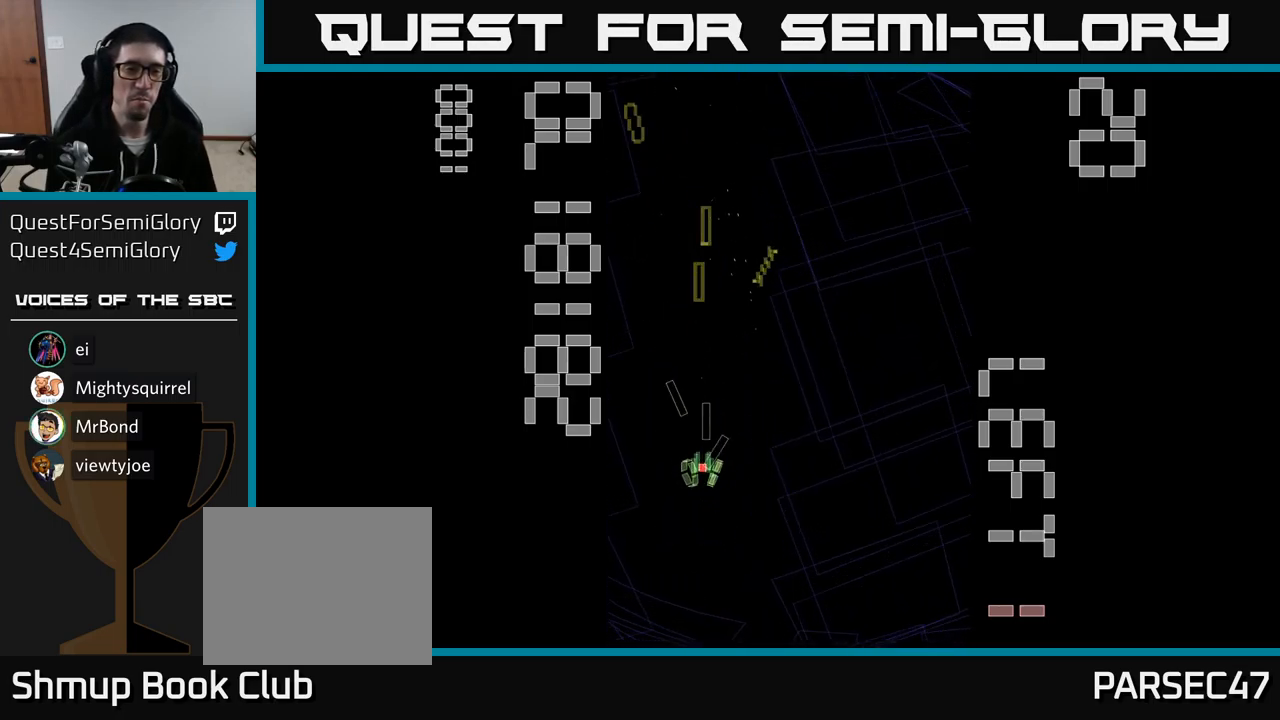
{"buttons": ["A"], "events": [[67, "DPAD_RIGHT", "down"], [133, "DPAD_DOWN", "up"], [300, "DPAD_RIGHT", "up"]]}
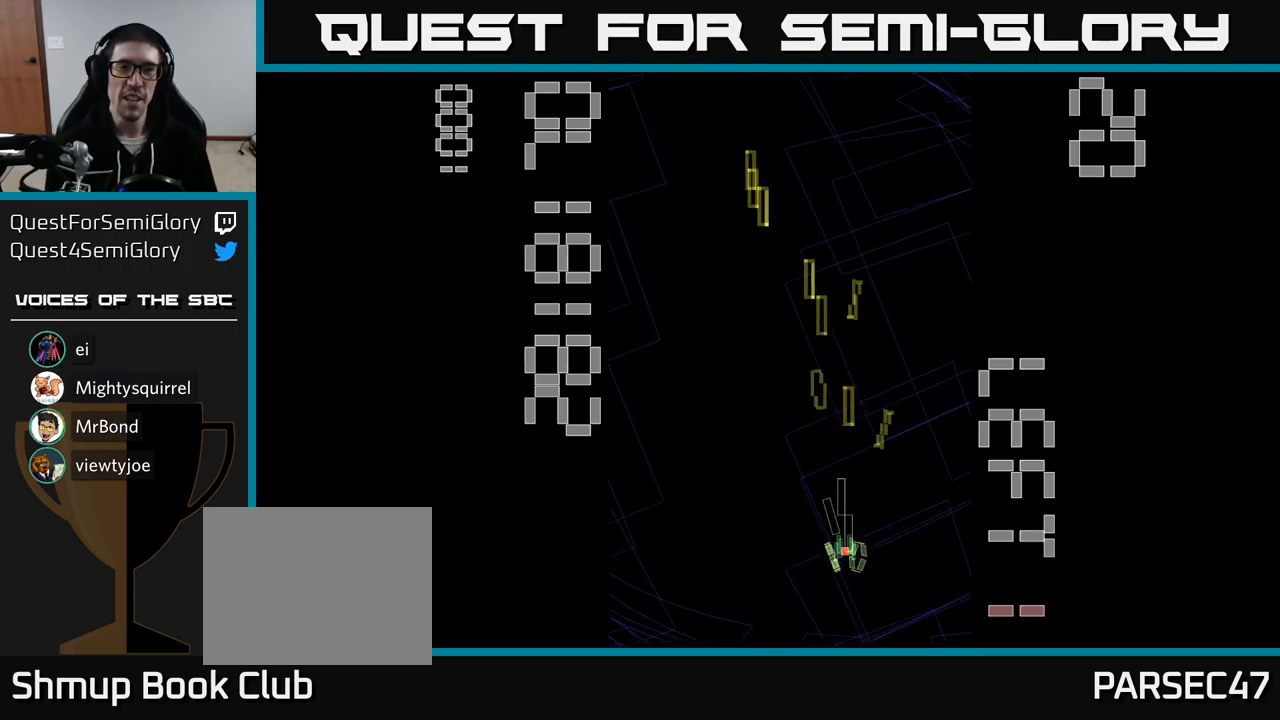
{"buttons": [], "events": [[317, "A", "up"]]}
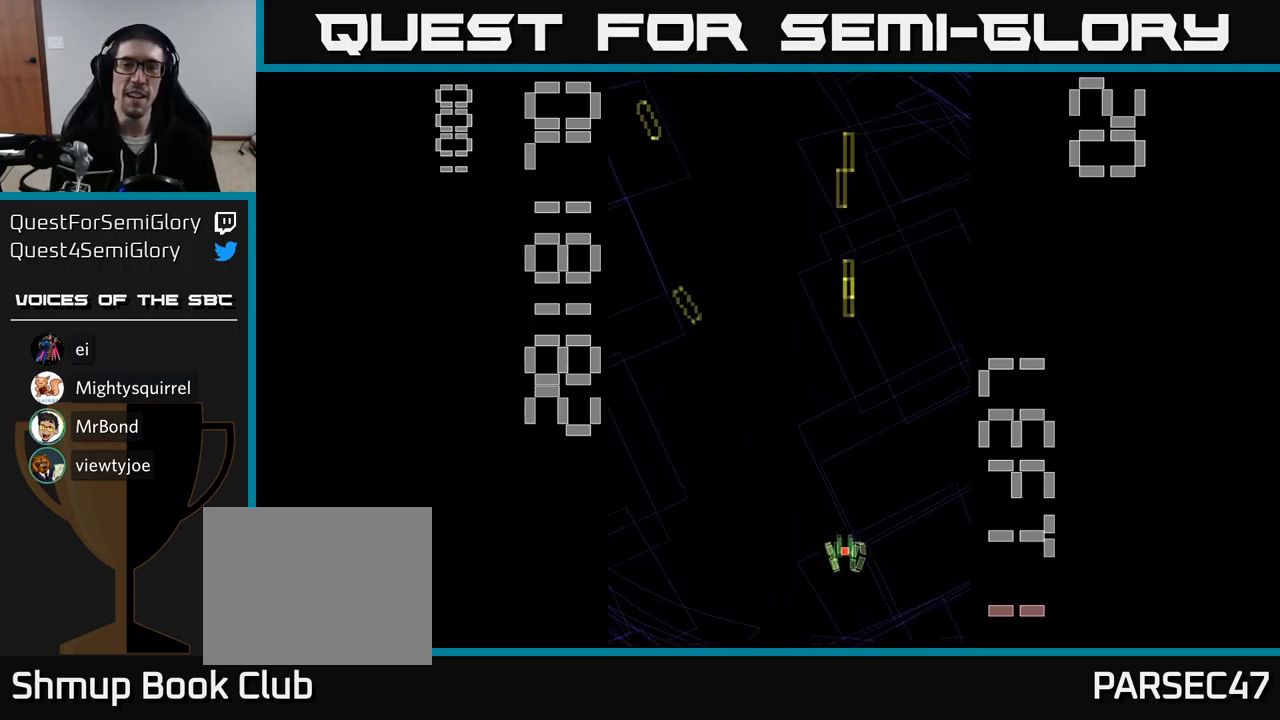
{"buttons": [], "events": []}
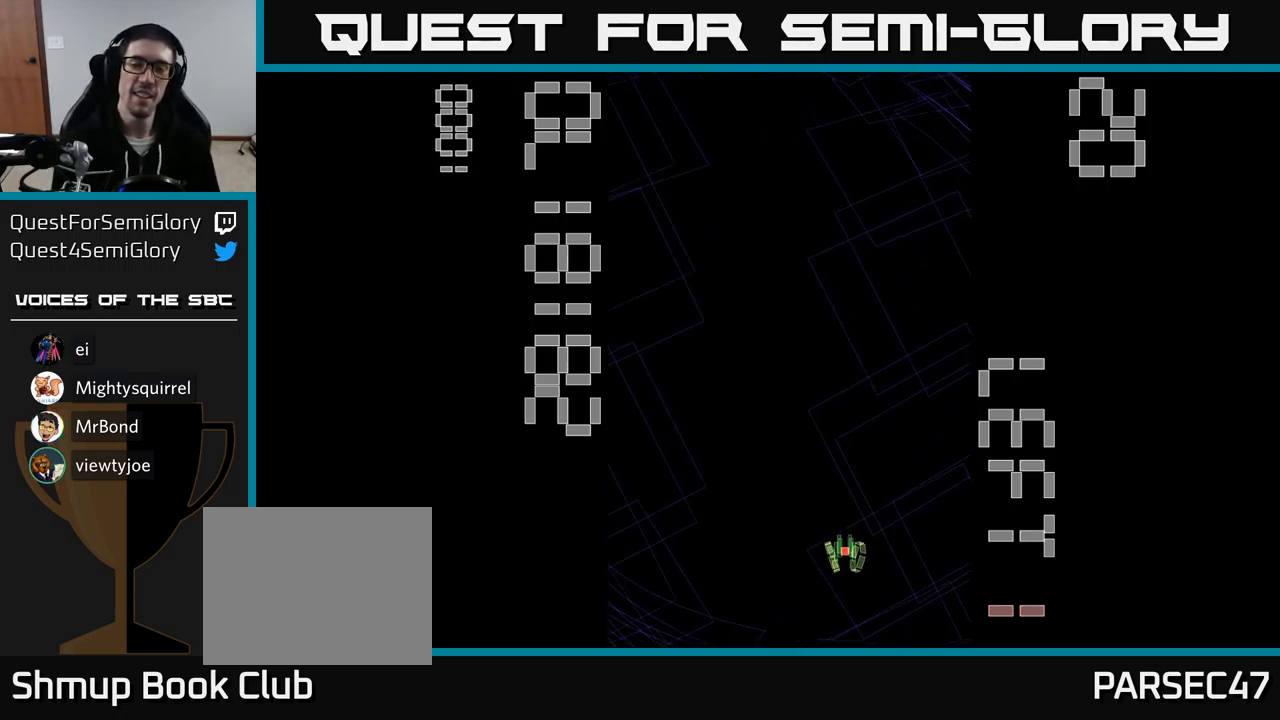
{"buttons": [], "events": []}
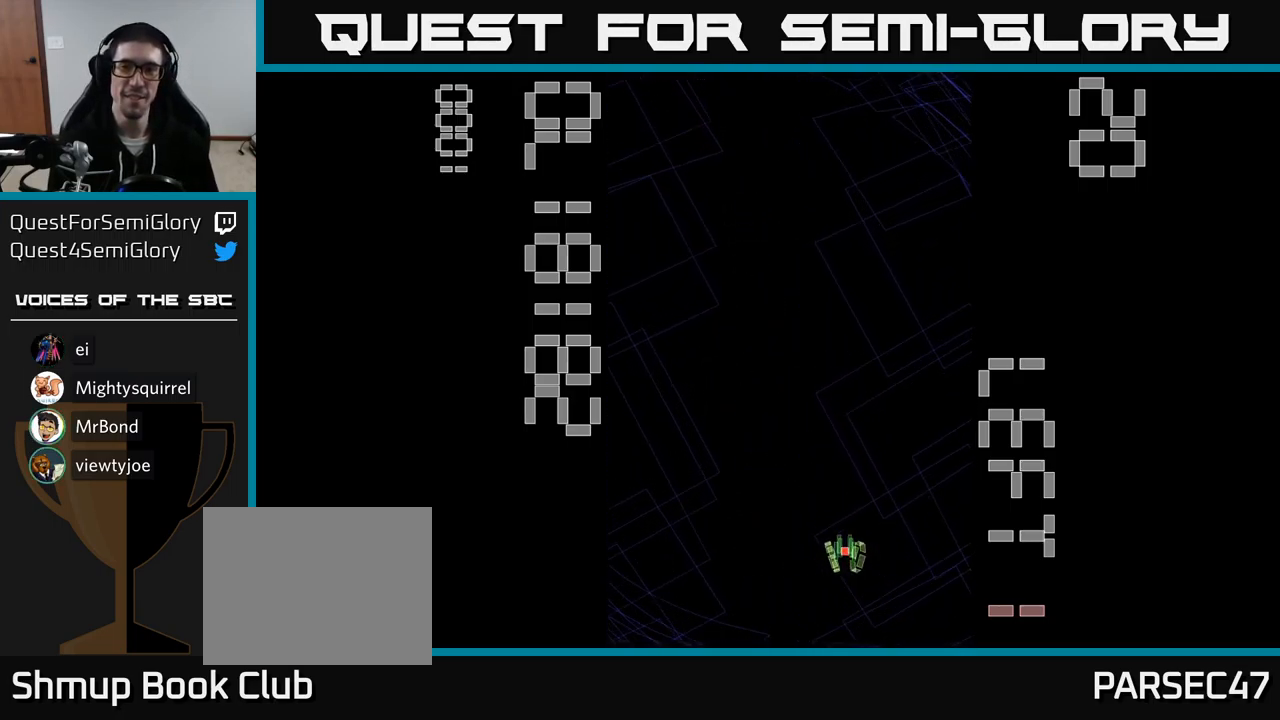
{"buttons": ["DPAD_DOWN"], "events": [[333, "DPAD_DOWN", "down"], [383, "DPAD_RIGHT", "down"], [467, "DPAD_RIGHT", "up"]]}
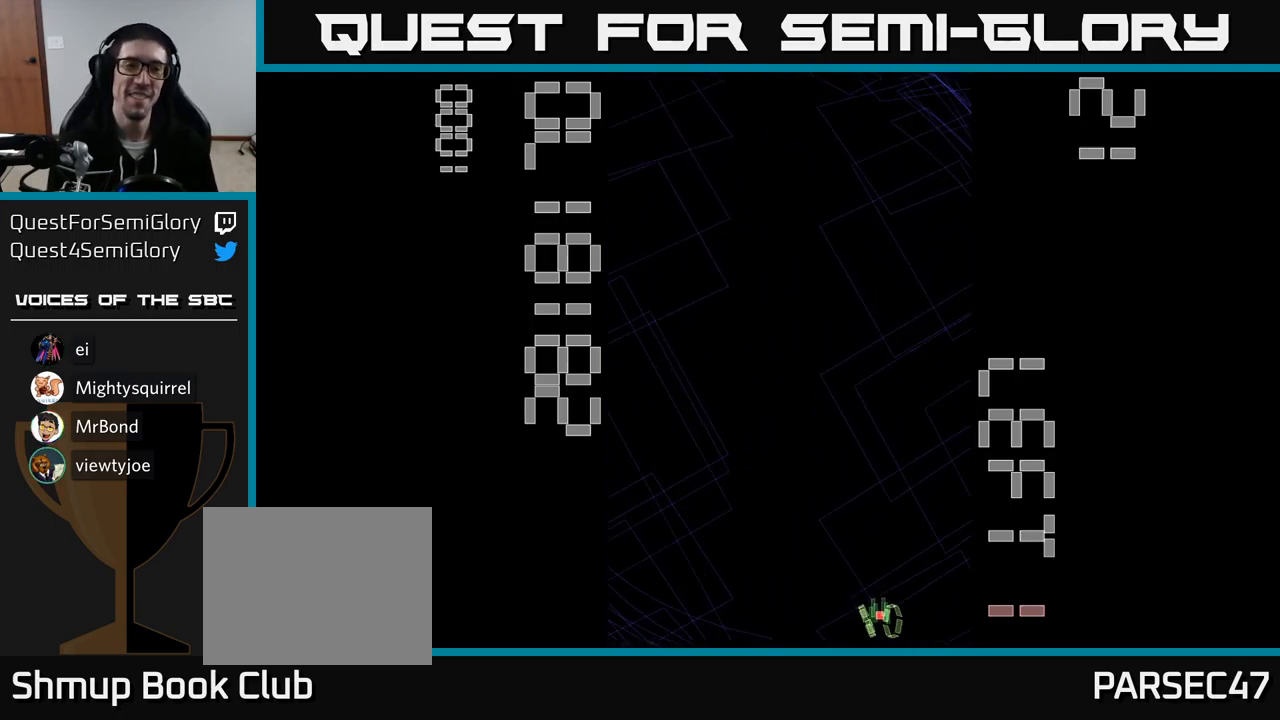
{"buttons": ["A"], "events": [[83, "DPAD_DOWN", "up"], [133, "DPAD_LEFT", "down"], [250, "A", "down"], [350, "DPAD_LEFT", "up"], [367, "A", "up"], [400, "A", "down"]]}
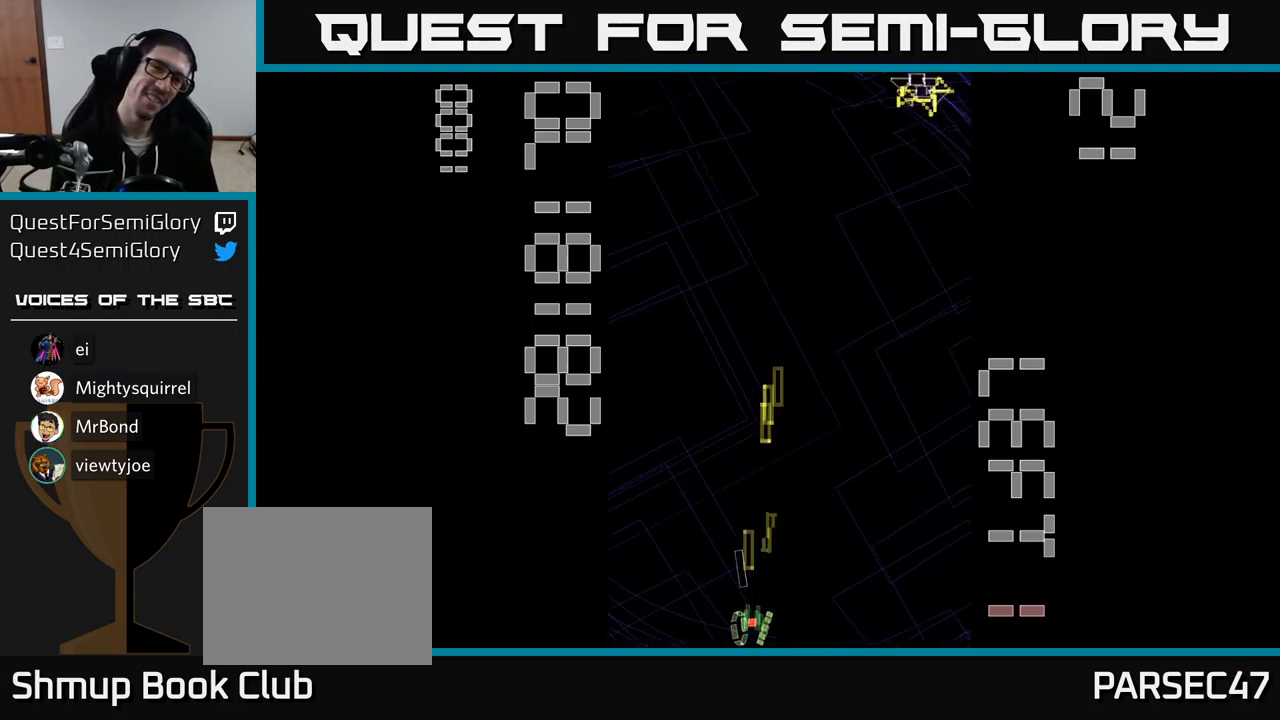
{"buttons": ["A", "DPAD_UP", "DPAD_RIGHT"], "events": [[117, "DPAD_RIGHT", "down"], [117, "DPAD_UP", "down"]]}
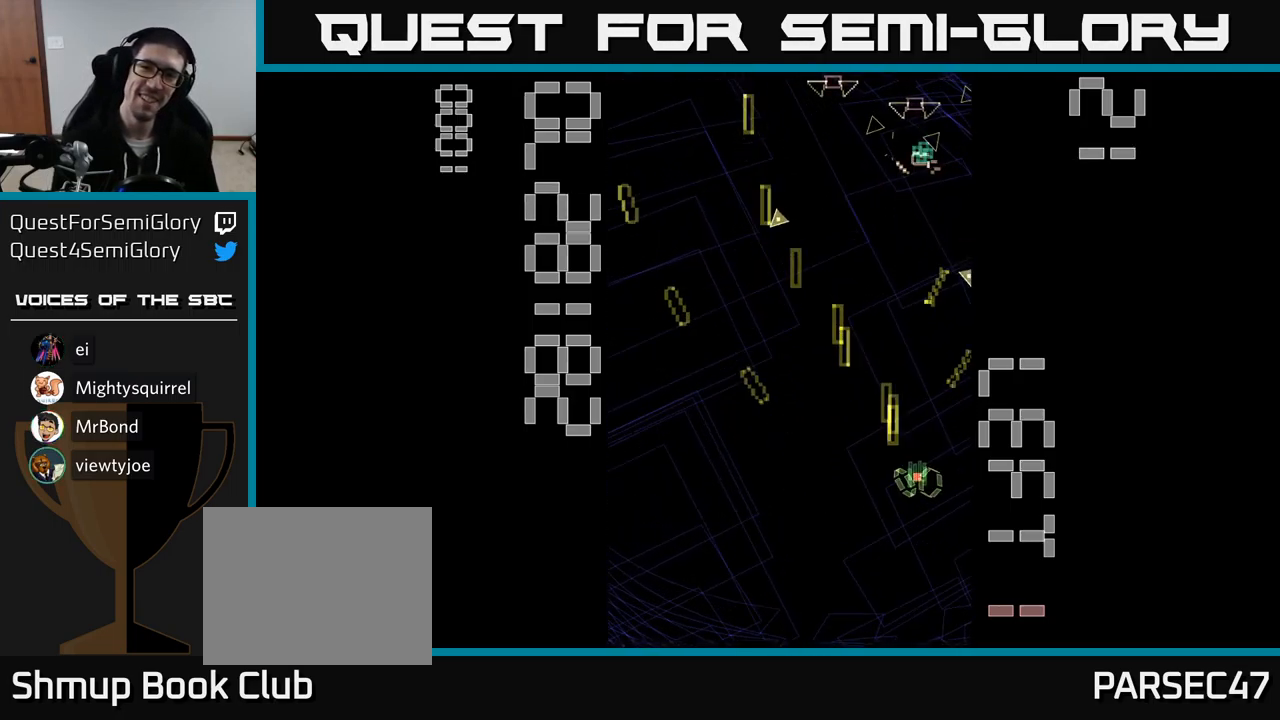
{"buttons": ["A", "DPAD_UP", "DPAD_LEFT"], "events": [[33, "DPAD_RIGHT", "up"], [100, "DPAD_LEFT", "down"], [167, "DPAD_UP", "up"], [233, "DPAD_DOWN", "down"], [283, "DPAD_LEFT", "up"], [467, "DPAD_DOWN", "up"], [467, "DPAD_LEFT", "down"], [500, "DPAD_UP", "down"]]}
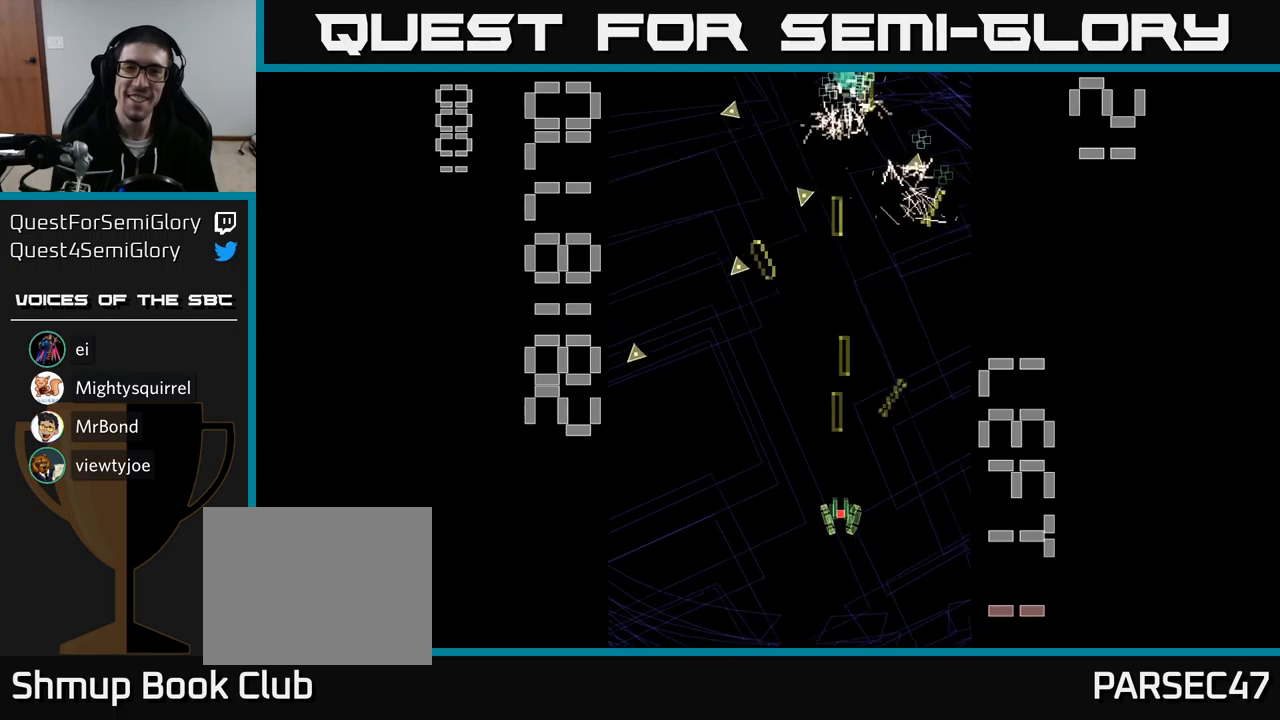
{"buttons": ["A", "DPAD_UP"], "events": [[34, "DPAD_LEFT", "up"], [67, "DPAD_RIGHT", "down"], [300, "DPAD_RIGHT", "up"], [417, "DPAD_LEFT", "down"], [467, "DPAD_LEFT", "up"]]}
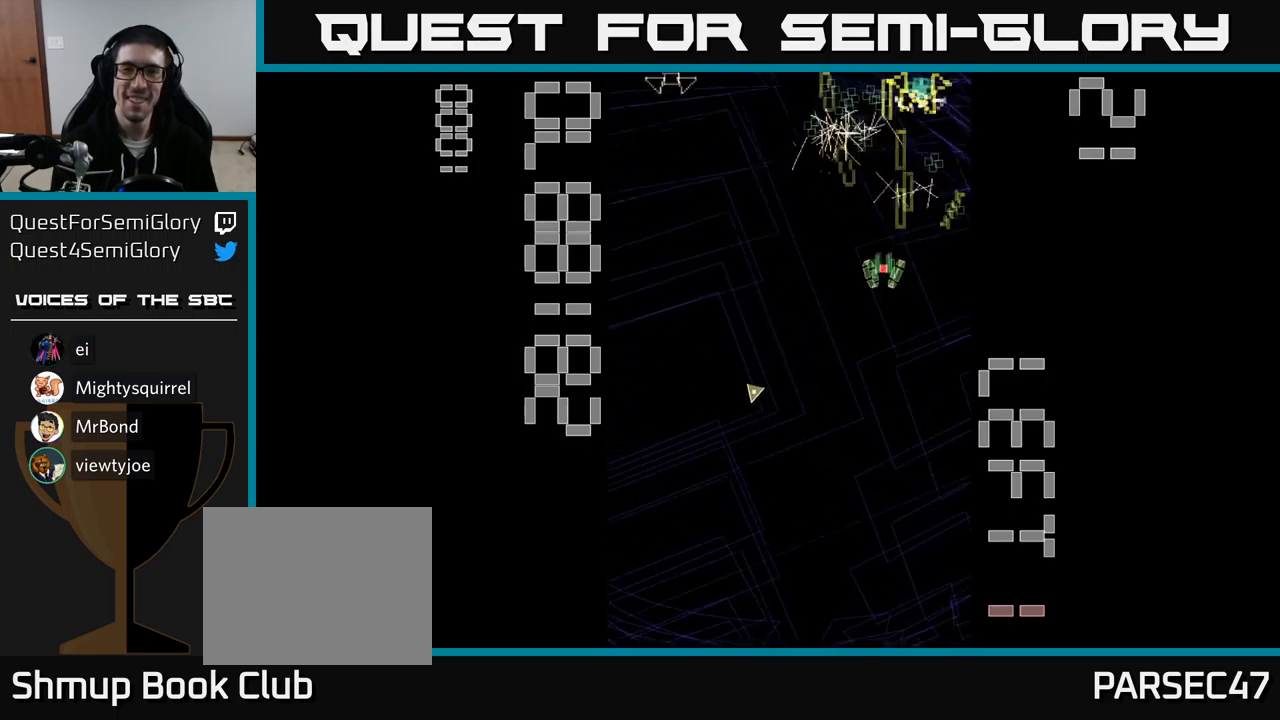
{"buttons": ["A", "DPAD_UP", "DPAD_LEFT"], "events": [[17, "DPAD_RIGHT", "down"], [67, "DPAD_RIGHT", "up"], [134, "DPAD_UP", "up"], [150, "DPAD_DOWN", "down"], [284, "DPAD_RIGHT", "down"], [300, "DPAD_DOWN", "up"], [367, "DPAD_RIGHT", "up"], [384, "DPAD_UP", "down"], [417, "DPAD_LEFT", "down"]]}
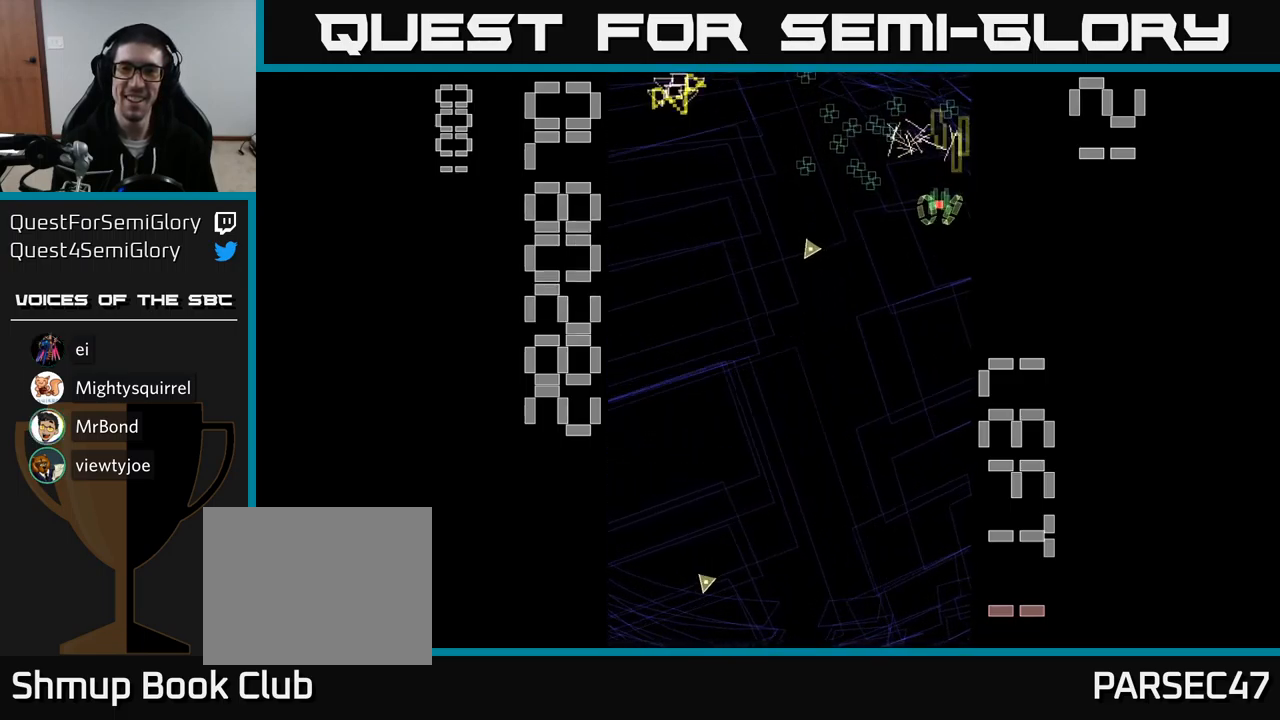
{"buttons": ["A", "DPAD_DOWN"], "events": [[150, "DPAD_UP", "up"], [217, "DPAD_LEFT", "up"], [234, "DPAD_RIGHT", "down"], [367, "DPAD_DOWN", "down"], [450, "DPAD_RIGHT", "up"]]}
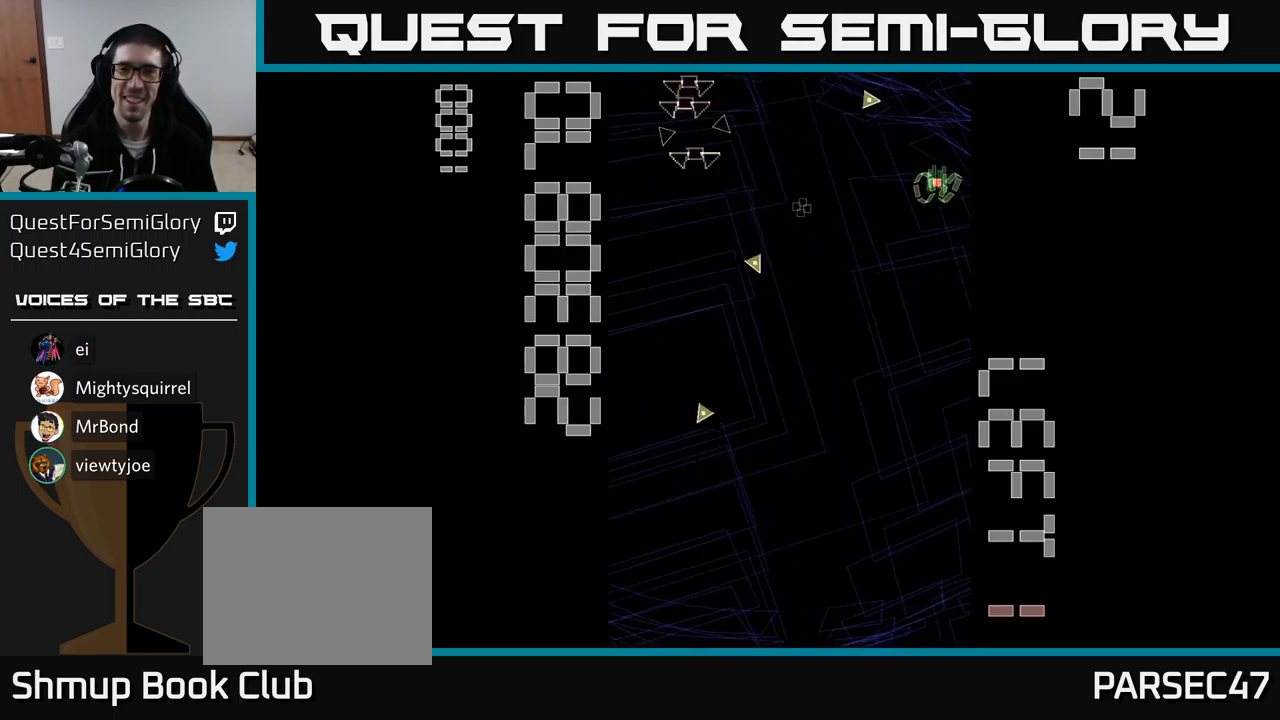
{"buttons": ["A", "DPAD_DOWN", "DPAD_LEFT"], "events": [[50, "DPAD_LEFT", "down"], [117, "DPAD_DOWN", "up"], [300, "DPAD_DOWN", "down"], [334, "DPAD_LEFT", "up"], [484, "DPAD_LEFT", "down"]]}
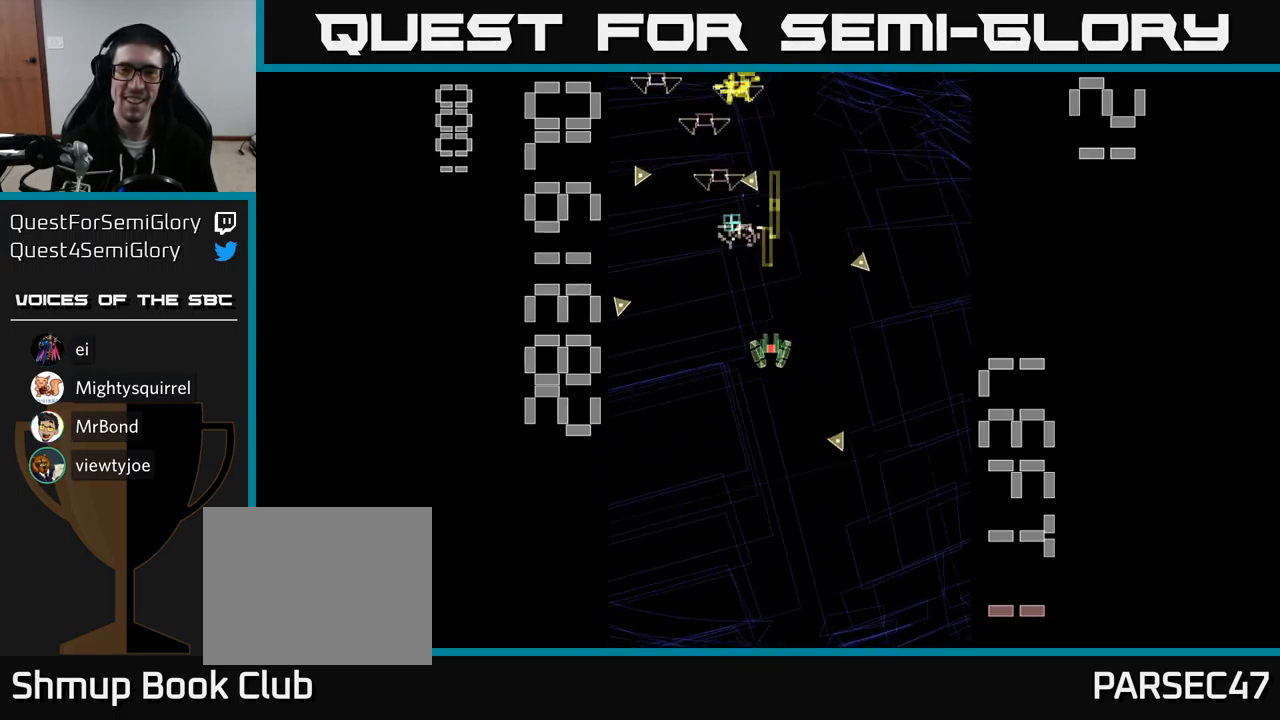
{"buttons": ["A"], "events": [[17, "DPAD_DOWN", "up"], [34, "DPAD_LEFT", "up"], [84, "DPAD_DOWN", "down"], [100, "DPAD_RIGHT", "down"], [134, "DPAD_DOWN", "up"], [134, "DPAD_RIGHT", "up"]]}
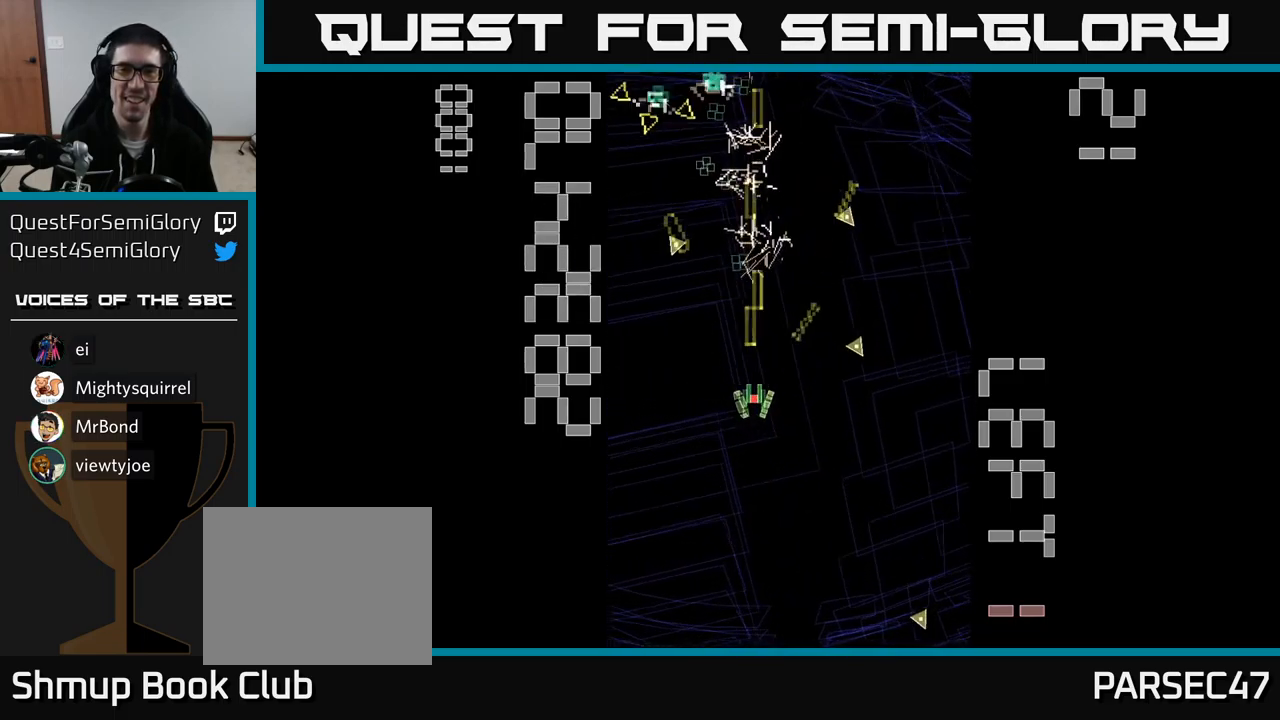
{"buttons": ["A", "DPAD_UP"], "events": [[84, "DPAD_UP", "down"], [250, "DPAD_LEFT", "down"], [250, "DPAD_UP", "up"], [317, "DPAD_DOWN", "down"], [367, "DPAD_LEFT", "up"], [400, "DPAD_DOWN", "up"], [467, "DPAD_UP", "down"]]}
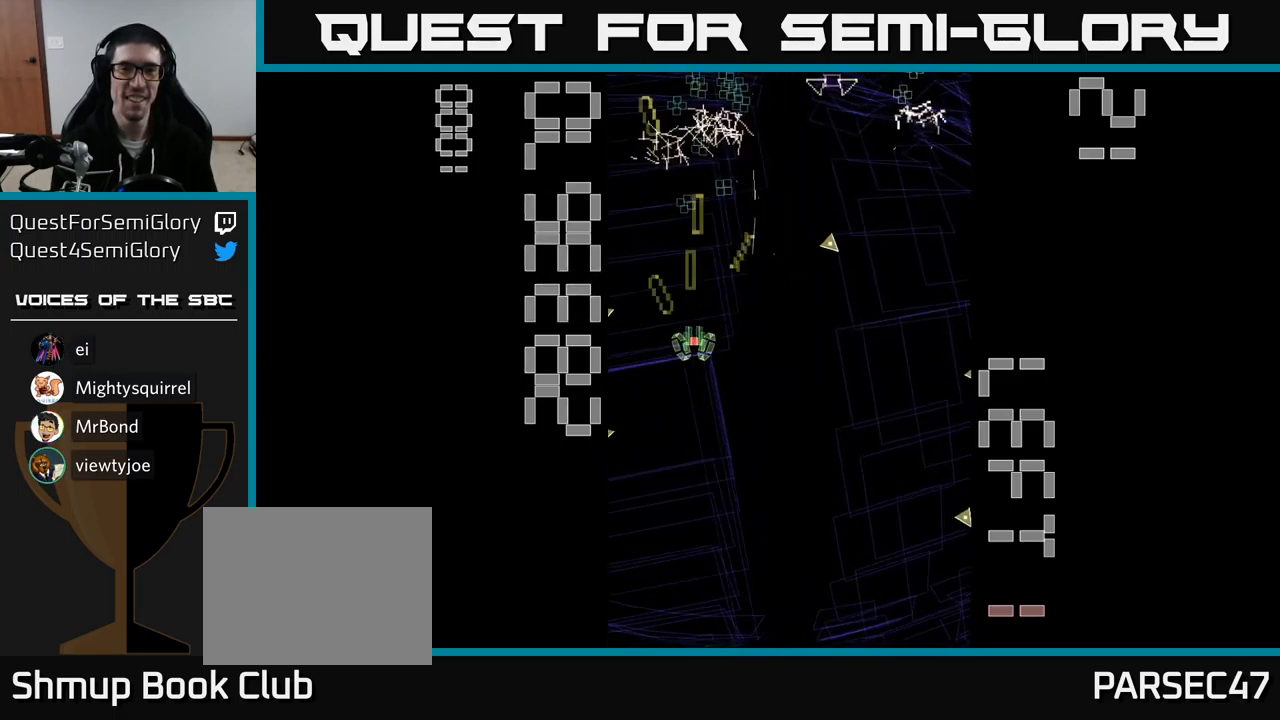
{"buttons": ["A", "DPAD_DOWN"], "events": [[334, "DPAD_RIGHT", "down"], [367, "DPAD_UP", "up"], [400, "DPAD_DOWN", "down"], [417, "DPAD_RIGHT", "up"]]}
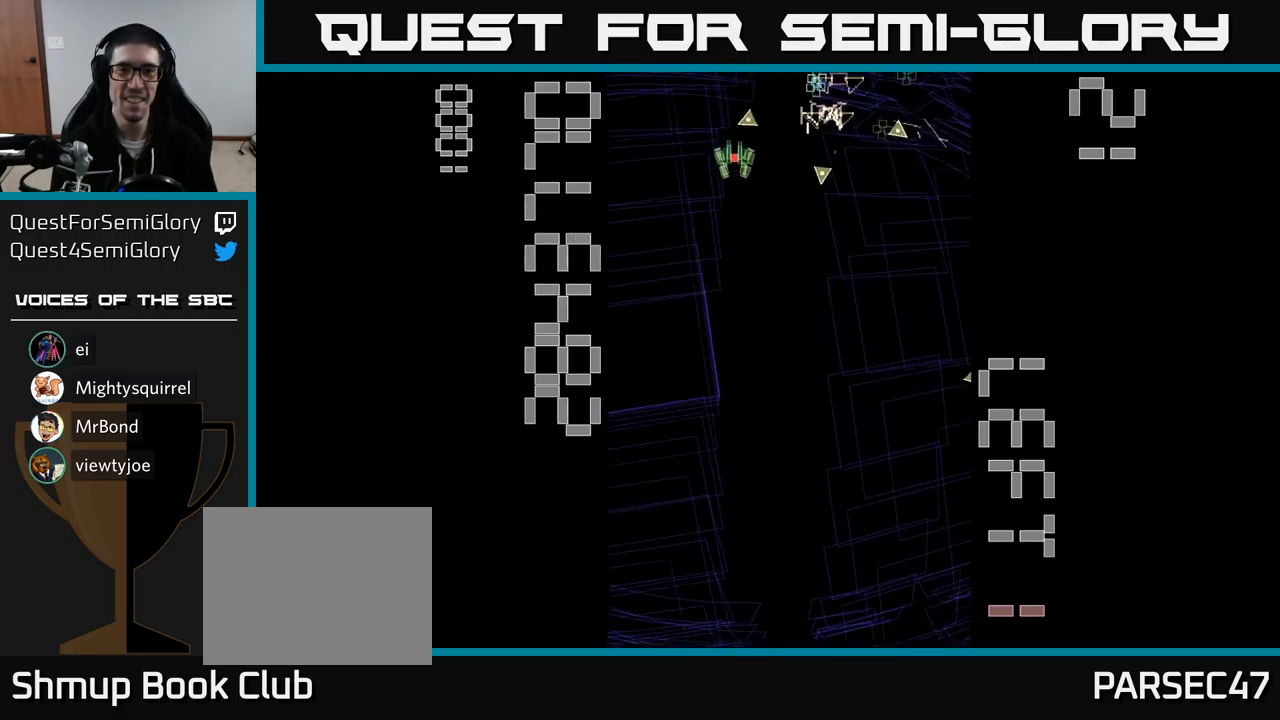
{"buttons": ["A", "DPAD_DOWN", "DPAD_RIGHT"], "events": [[250, "DPAD_RIGHT", "down"]]}
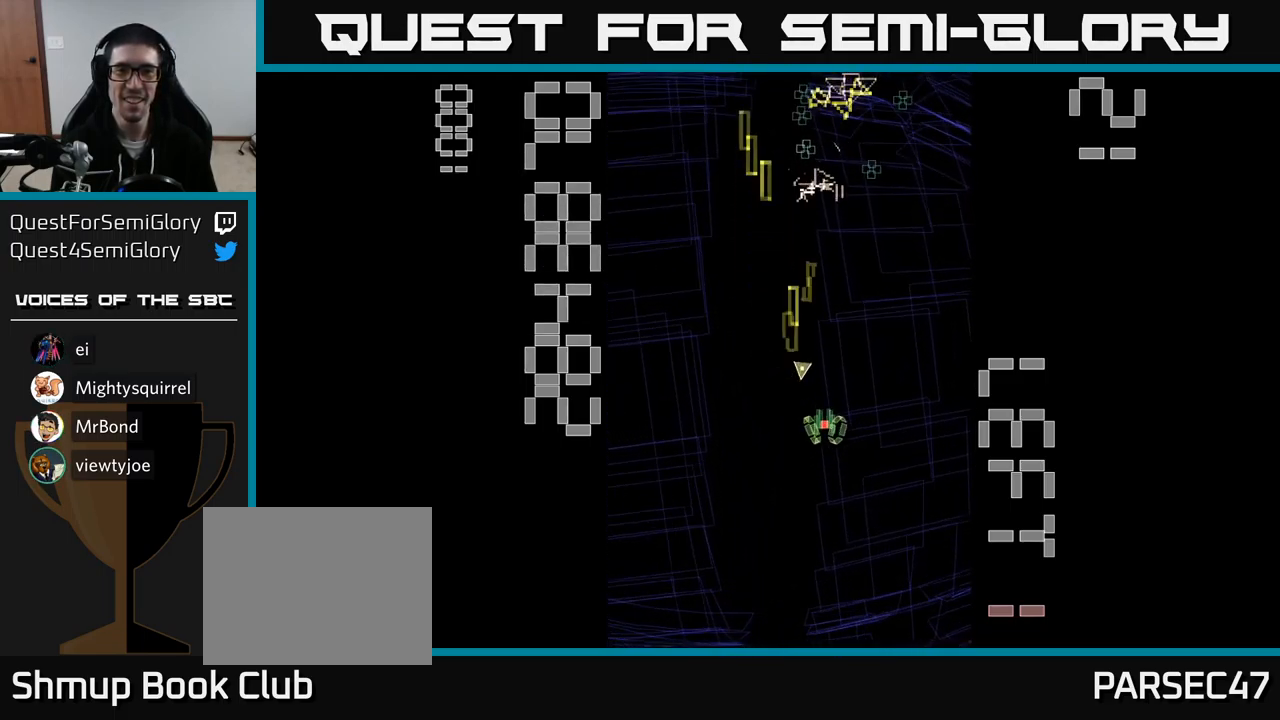
{"buttons": ["A", "DPAD_DOWN", "DPAD_LEFT"], "events": [[17, "DPAD_DOWN", "up"], [67, "DPAD_RIGHT", "up"], [67, "DPAD_UP", "down"], [284, "DPAD_UP", "up"], [350, "DPAD_DOWN", "down"], [484, "DPAD_LEFT", "down"]]}
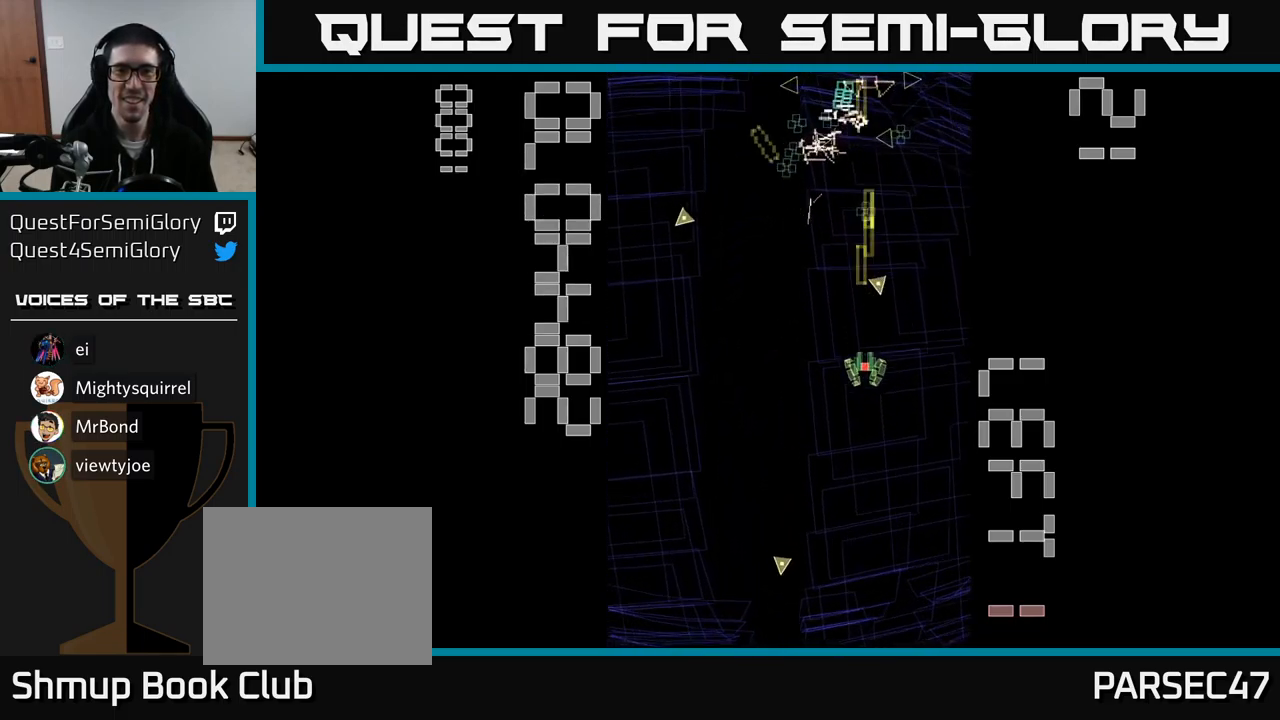
{"buttons": ["A", "DPAD_UP", "DPAD_LEFT"], "events": [[17, "DPAD_DOWN", "up"], [84, "DPAD_UP", "down"], [117, "DPAD_LEFT", "up"], [167, "DPAD_RIGHT", "down"], [184, "DPAD_UP", "up"], [317, "DPAD_RIGHT", "up"], [334, "DPAD_UP", "down"], [417, "DPAD_LEFT", "down"]]}
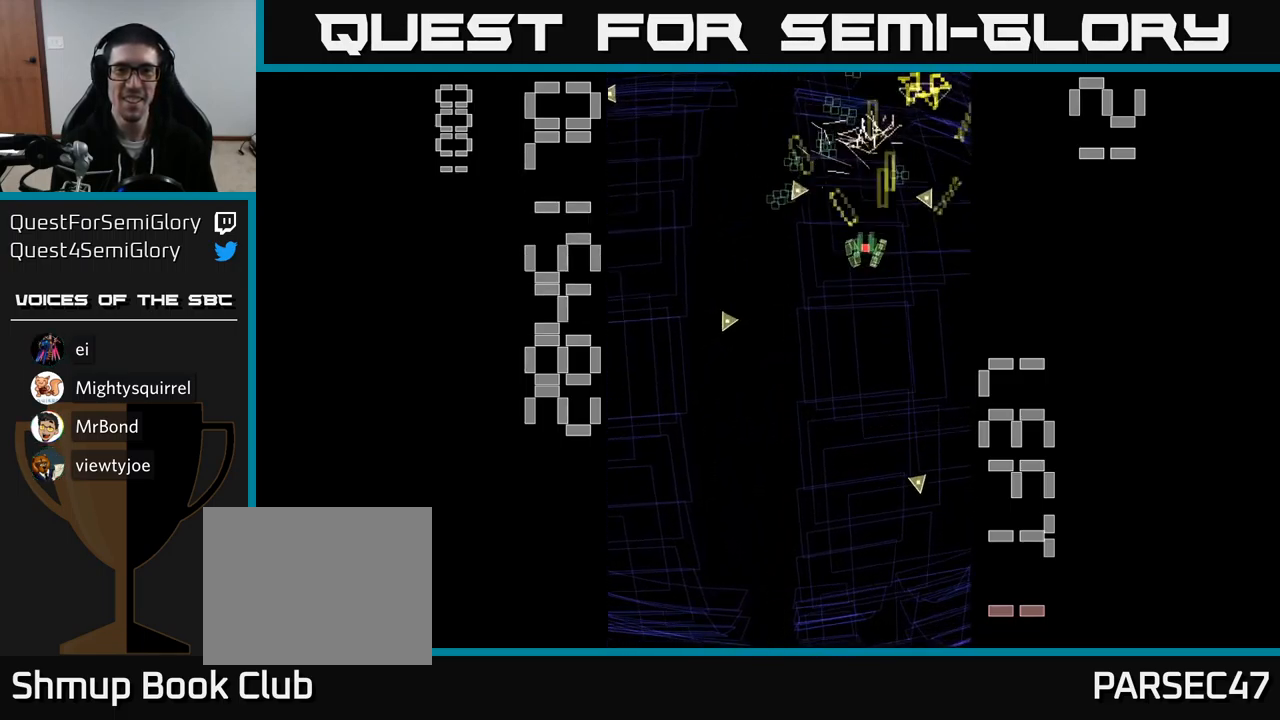
{"buttons": ["A", "DPAD_DOWN"], "events": [[133, "DPAD_LEFT", "up"], [150, "DPAD_RIGHT", "down"], [150, "DPAD_UP", "up"], [266, "DPAD_DOWN", "down"], [300, "DPAD_RIGHT", "up"], [416, "DPAD_LEFT", "down"], [450, "DPAD_LEFT", "up"]]}